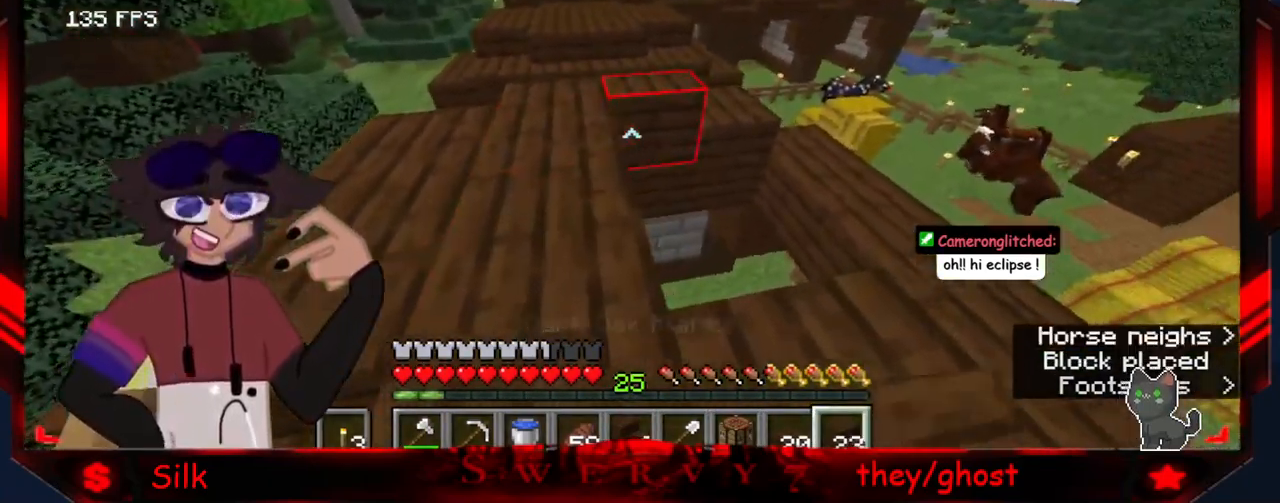
Gameplay with keyboard and mouse; each line is a JSON object with the keys and mouse buttons held at the frame after it. "events" lists presses ("down") and releases ("up") of "a", "d", "s", "mouse_left" and "mouse_right" between this image and that frame as [ms after this image, input, new state], when the widget could be followed in between. "mouse_left", "mouse_right" = the "left", "right" buttons of the "mouse" list. No other keys are recorded. Fast repeated clicks can show as one long hold. Mouse movement is not recorded.
{"keys": ["d"], "mouse": [], "events": [[50, "mouse_right", "down"], [183, "mouse_right", "up"], [250, "mouse_right", "down"], [417, "mouse_right", "up"]]}
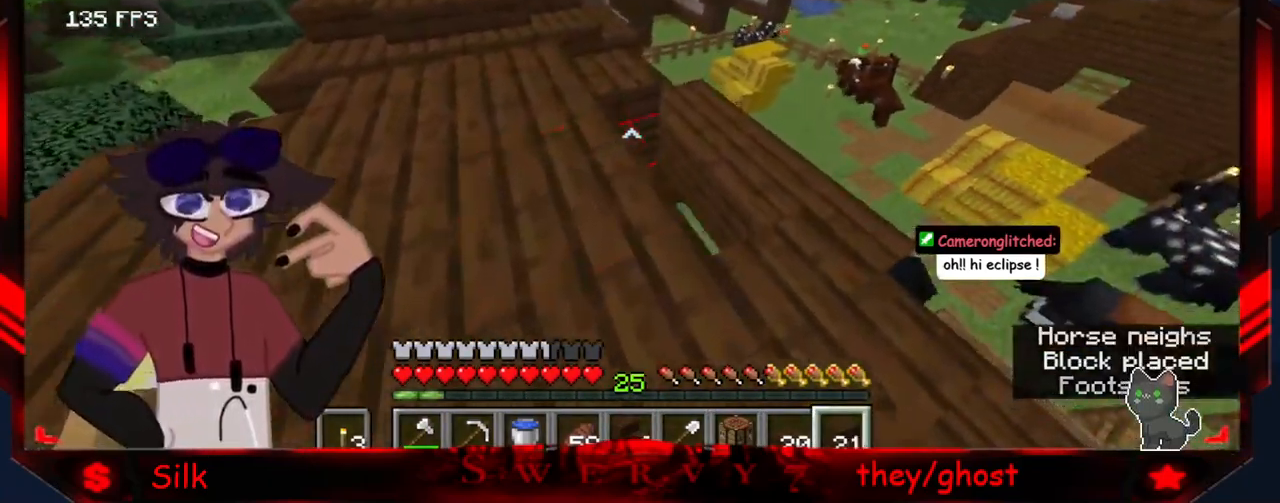
{"keys": ["d"], "mouse": [], "events": []}
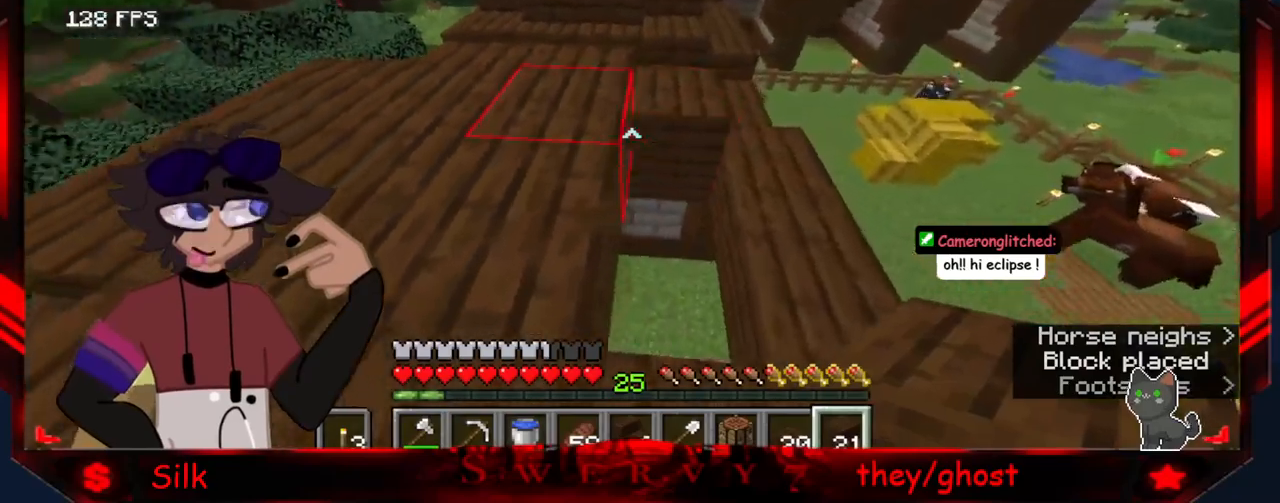
{"keys": [], "mouse": ["right"], "events": [[334, "d", "up"], [484, "mouse_right", "down"]]}
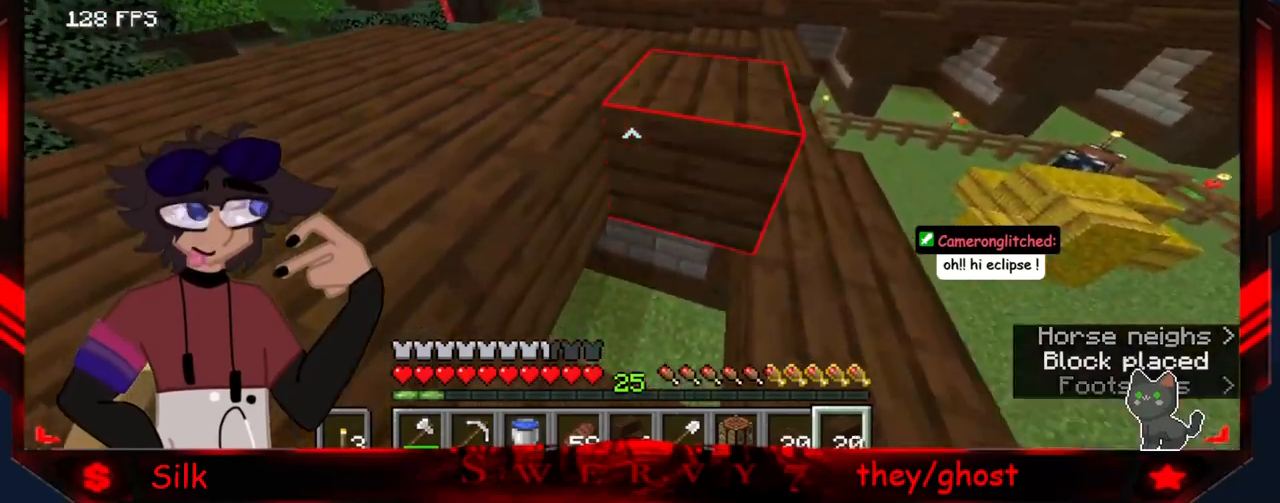
{"keys": ["d"], "mouse": [], "events": [[334, "d", "down"], [334, "mouse_right", "up"]]}
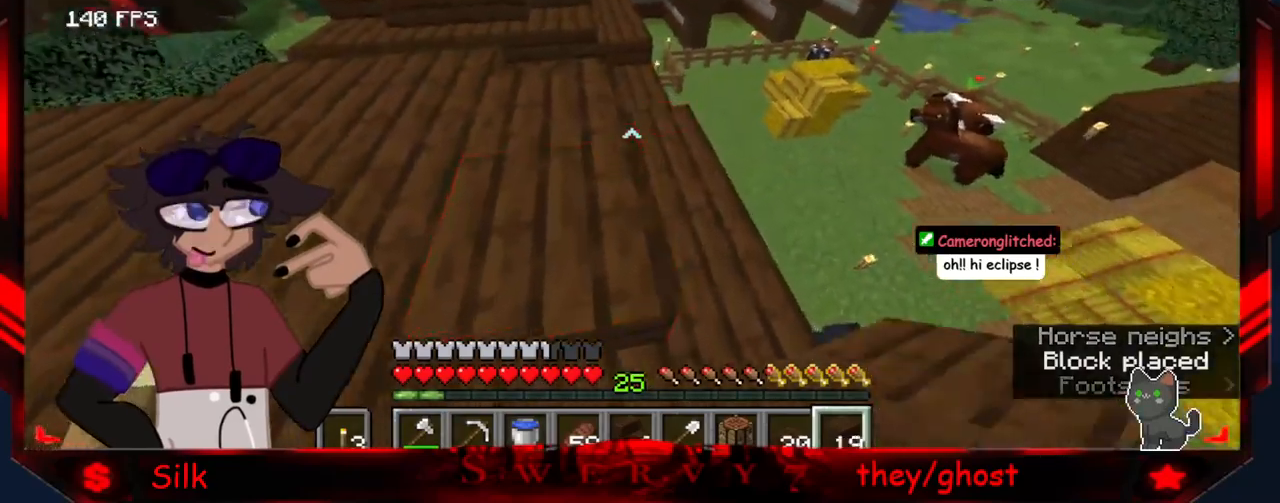
{"keys": ["d"], "mouse": [], "events": [[84, "d", "up"], [384, "d", "down"]]}
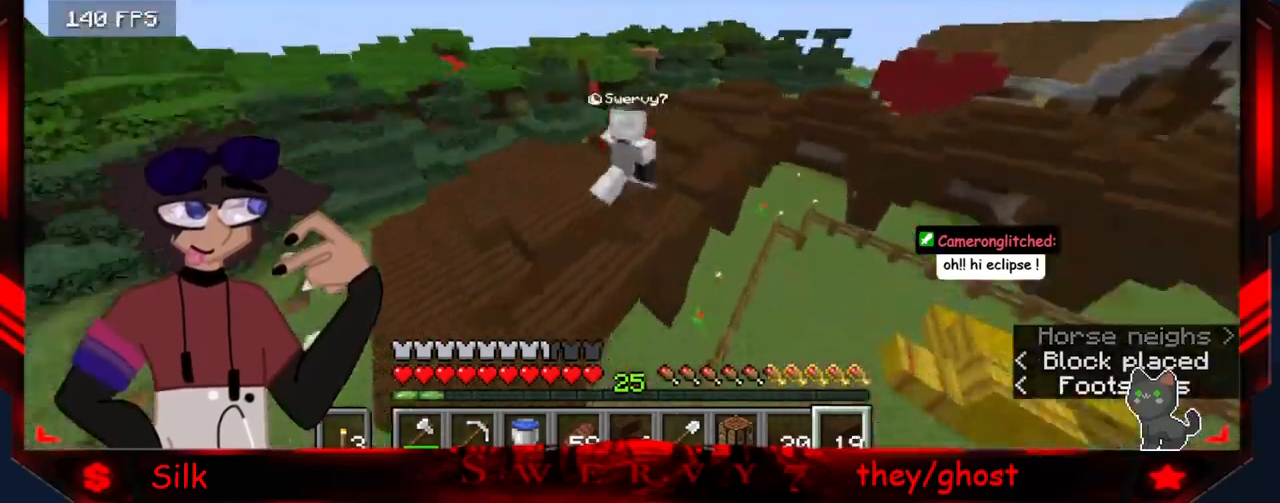
{"keys": ["d"], "mouse": [], "events": []}
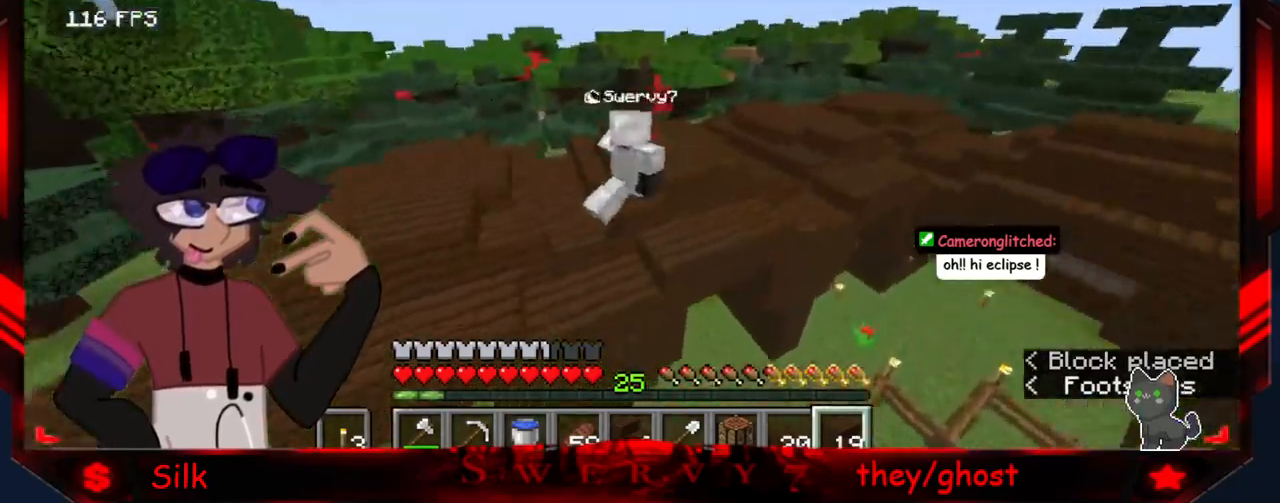
{"keys": [], "mouse": [], "events": [[400, "d", "up"]]}
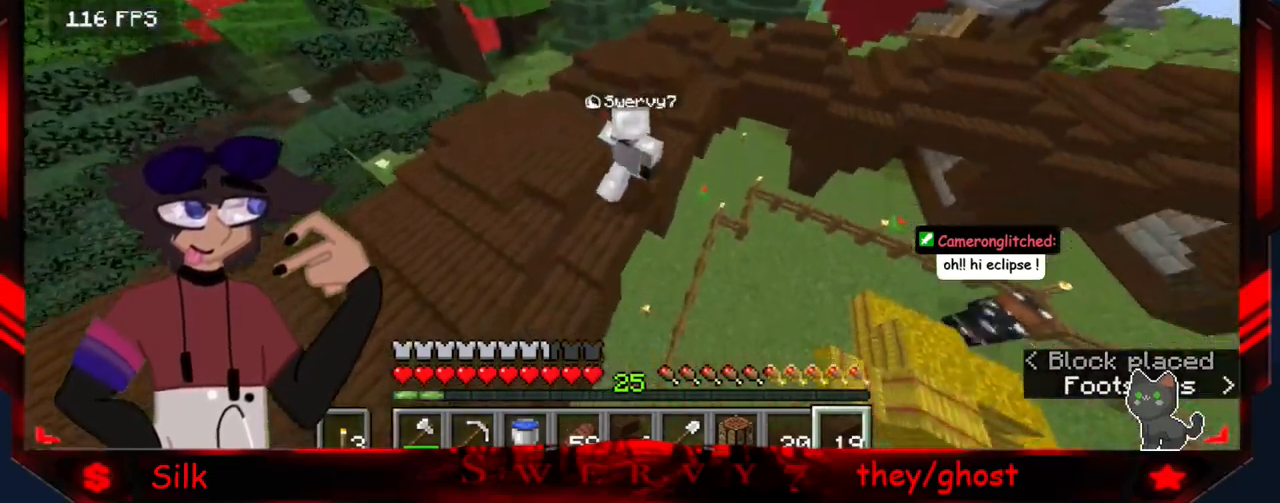
{"keys": [], "mouse": [], "events": []}
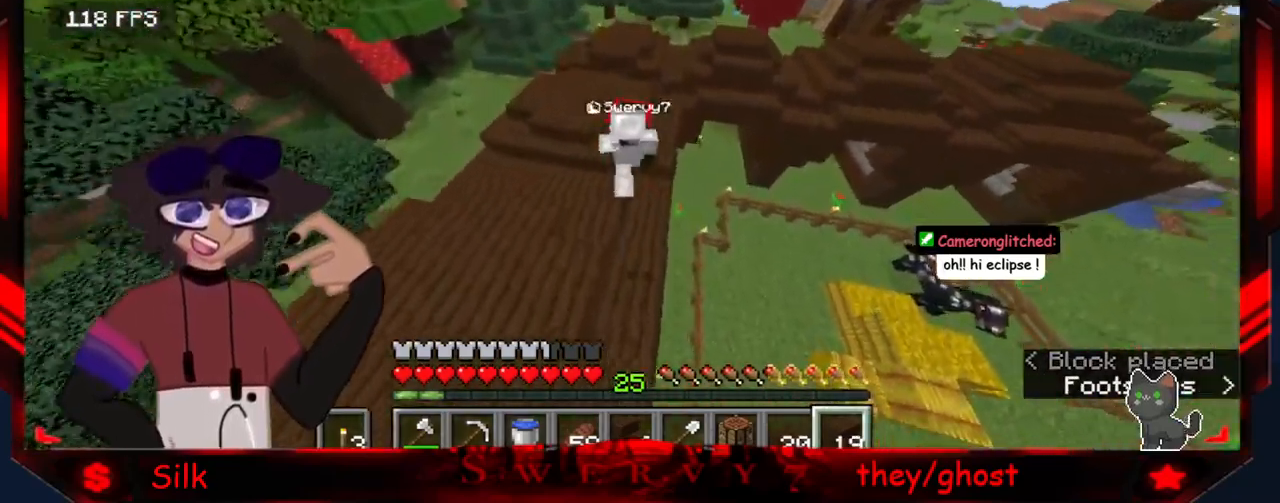
{"keys": [], "mouse": [], "events": []}
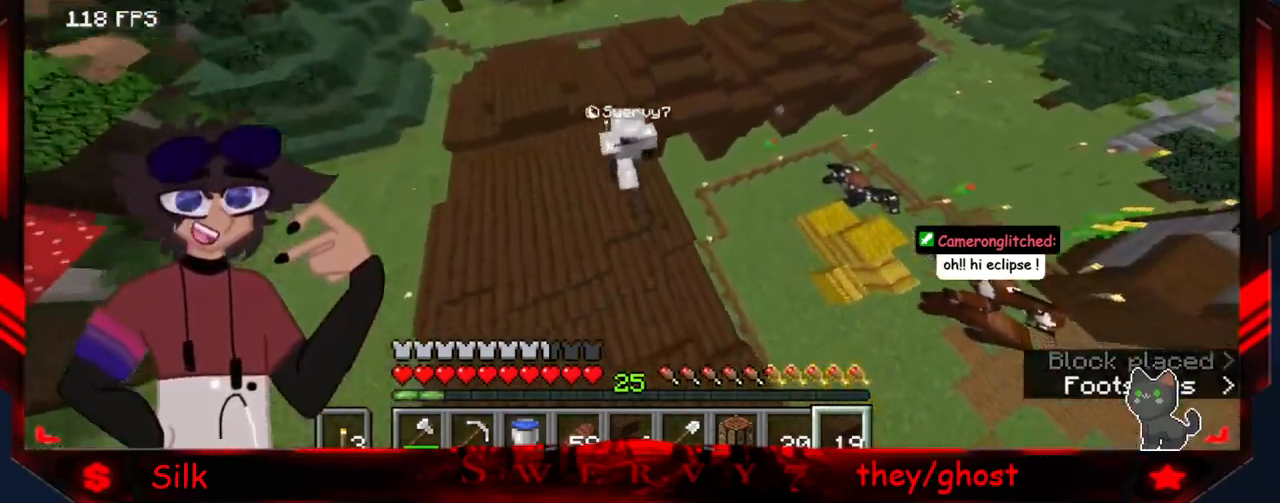
{"keys": ["a"], "mouse": [], "events": [[17, "a", "down"]]}
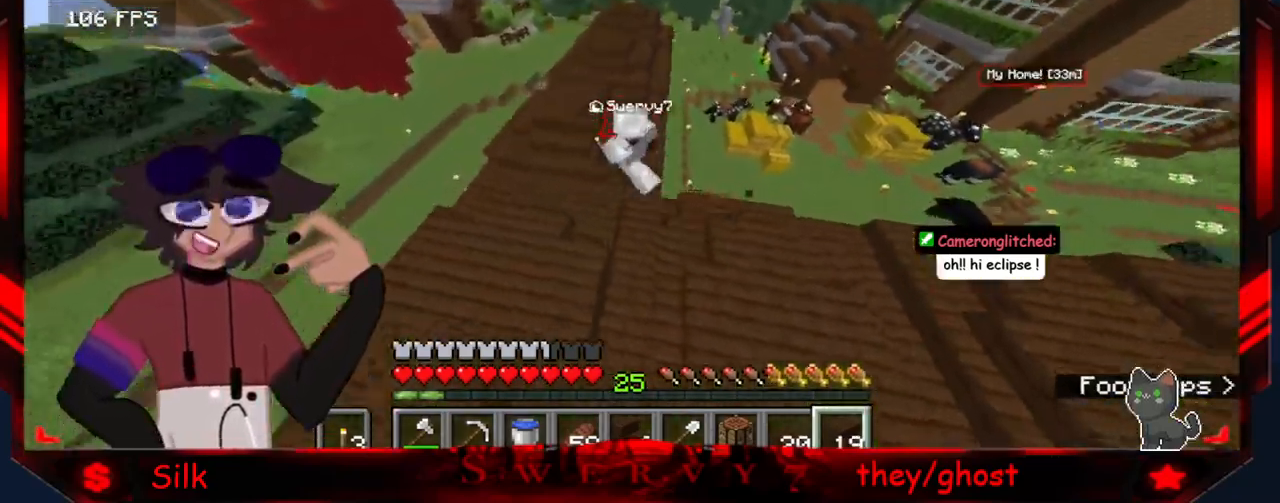
{"keys": [], "mouse": [], "events": [[217, "a", "up"]]}
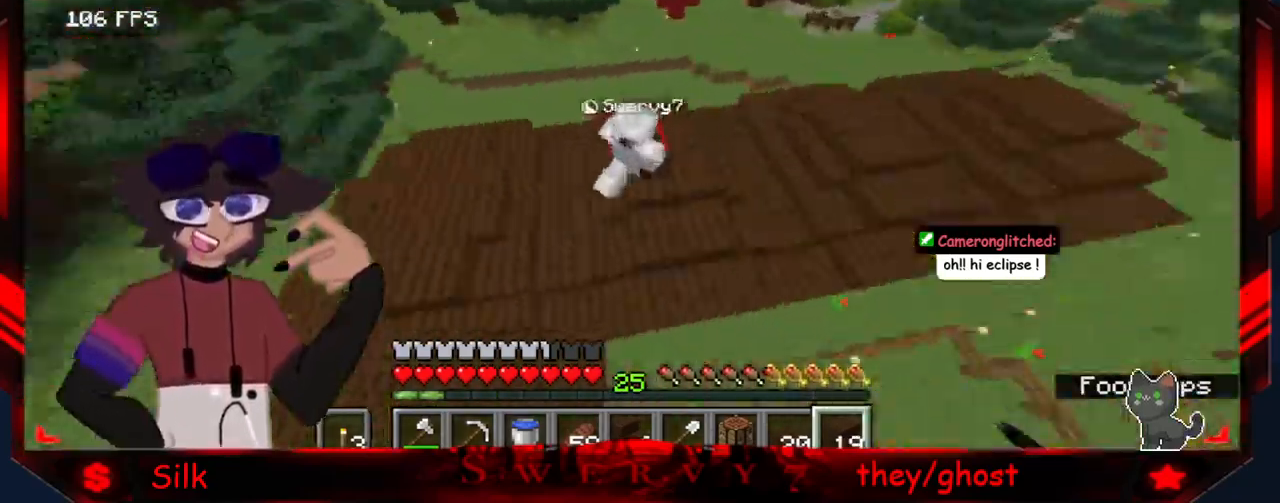
{"keys": ["s"], "mouse": [], "events": [[433, "s", "down"]]}
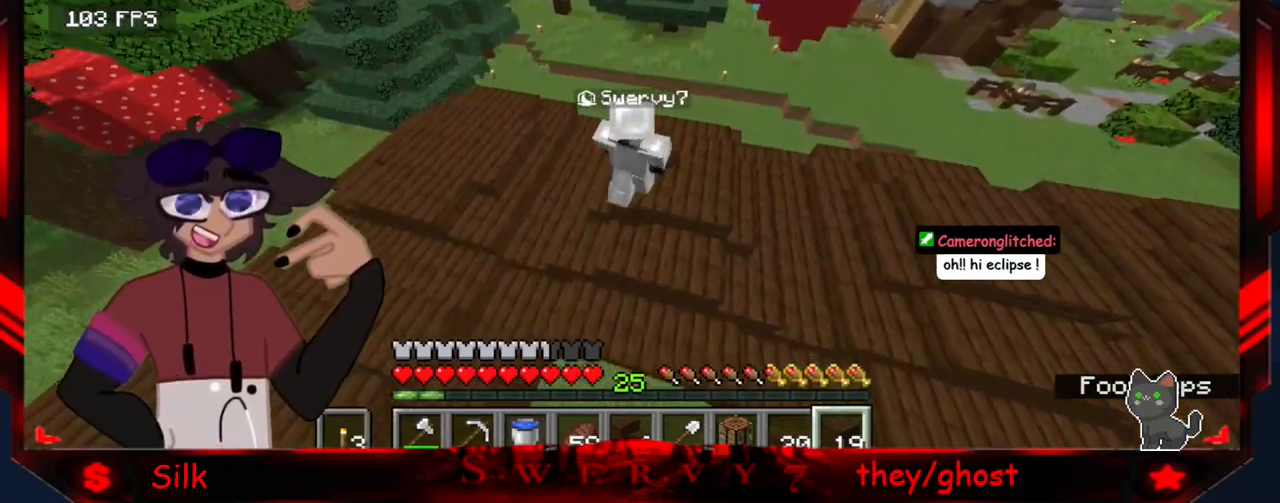
{"keys": ["d"], "mouse": [], "events": [[267, "d", "down"], [350, "s", "up"]]}
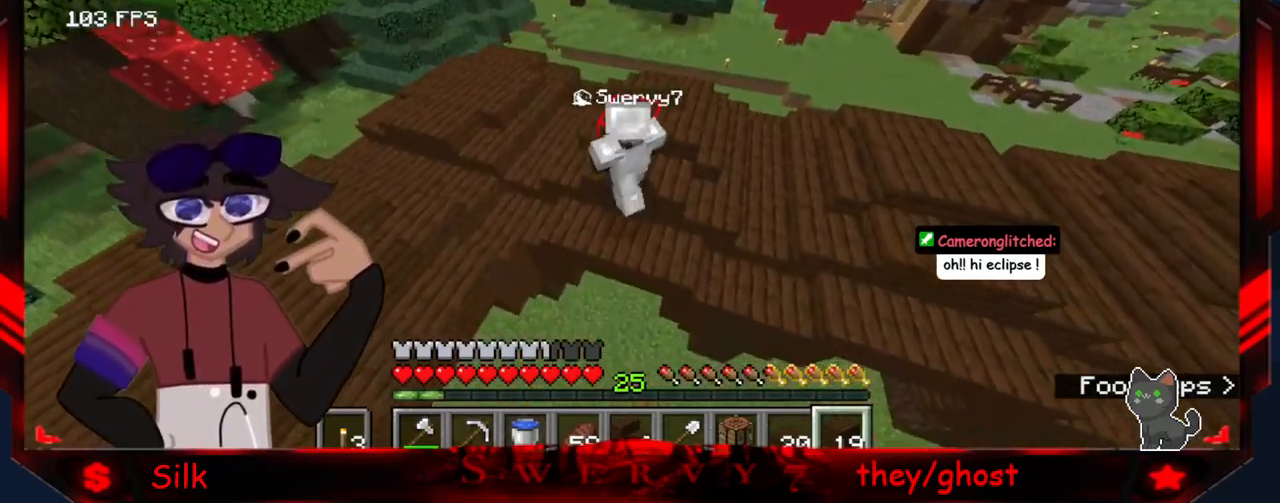
{"keys": [], "mouse": [], "events": [[350, "d", "up"]]}
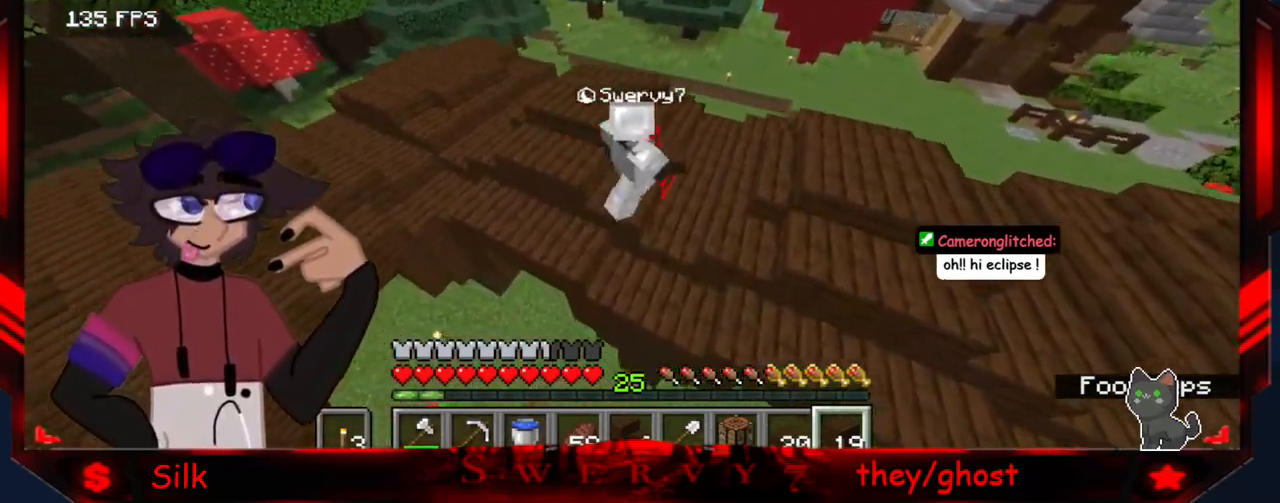
{"keys": [], "mouse": [], "events": []}
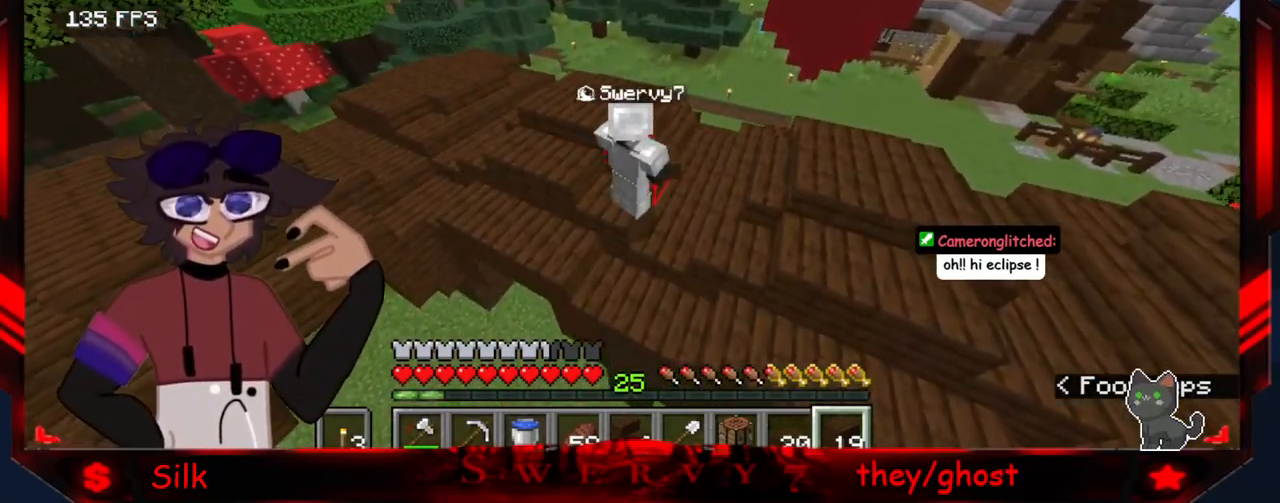
{"keys": [], "mouse": [], "events": [[67, "a", "down"], [384, "a", "up"]]}
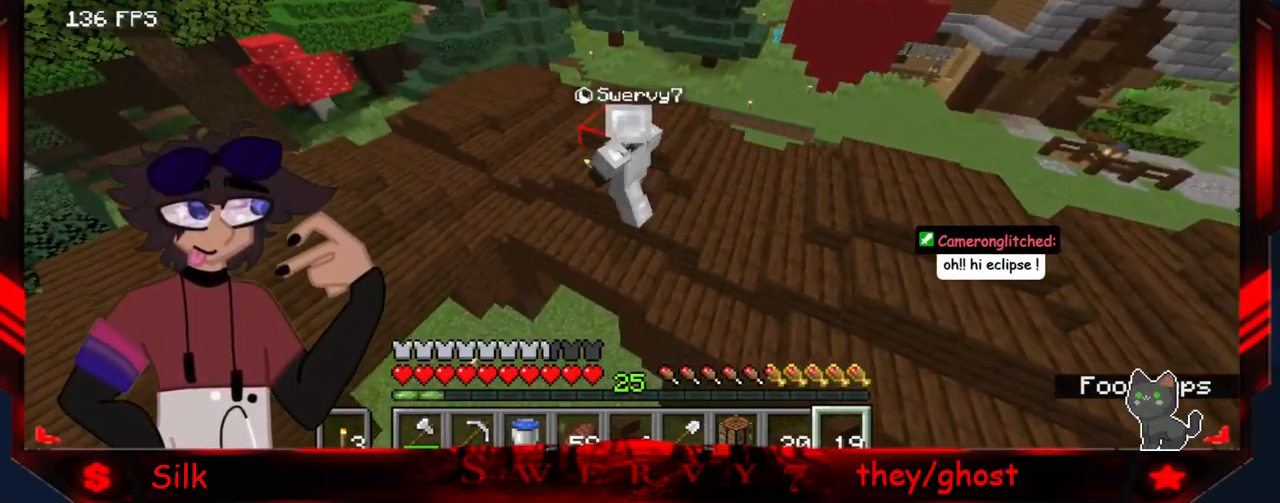
{"keys": [], "mouse": [], "events": []}
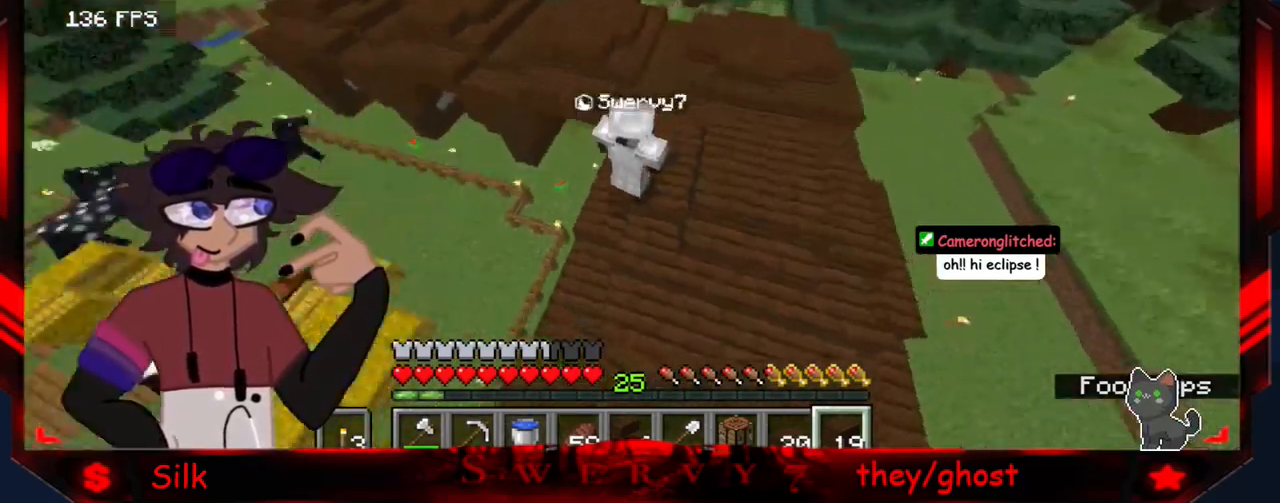
{"keys": ["d"], "mouse": [], "events": [[34, "d", "down"]]}
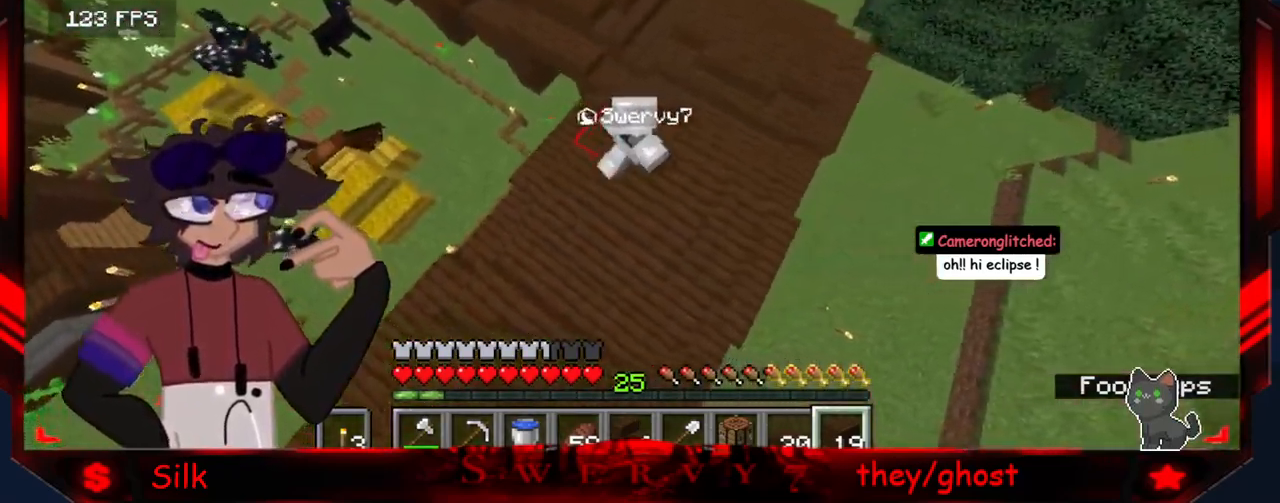
{"keys": ["d"], "mouse": [], "events": []}
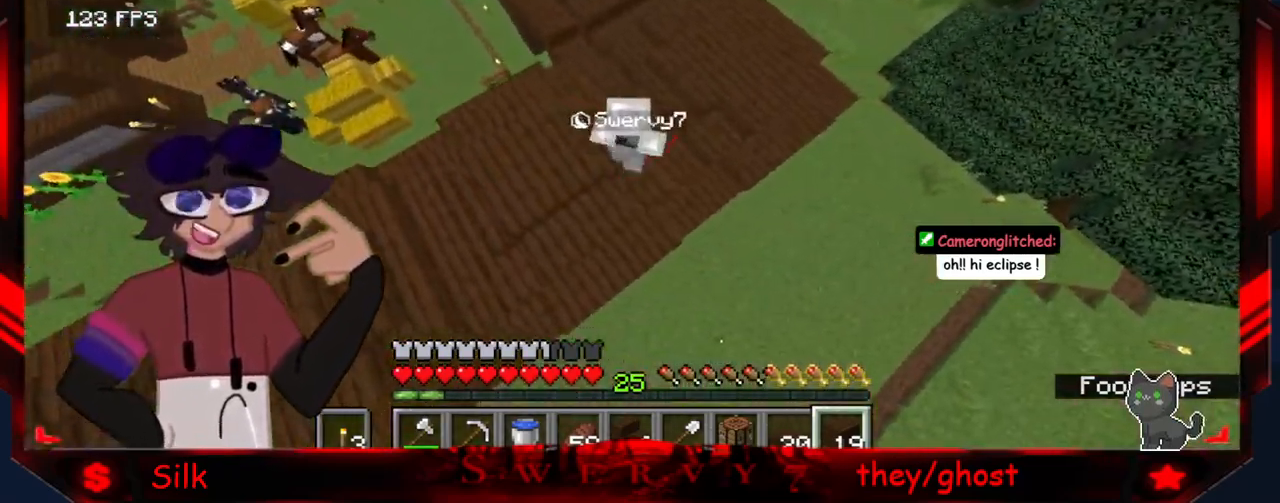
{"keys": ["d"], "mouse": [], "events": [[50, "d", "up"], [334, "d", "down"]]}
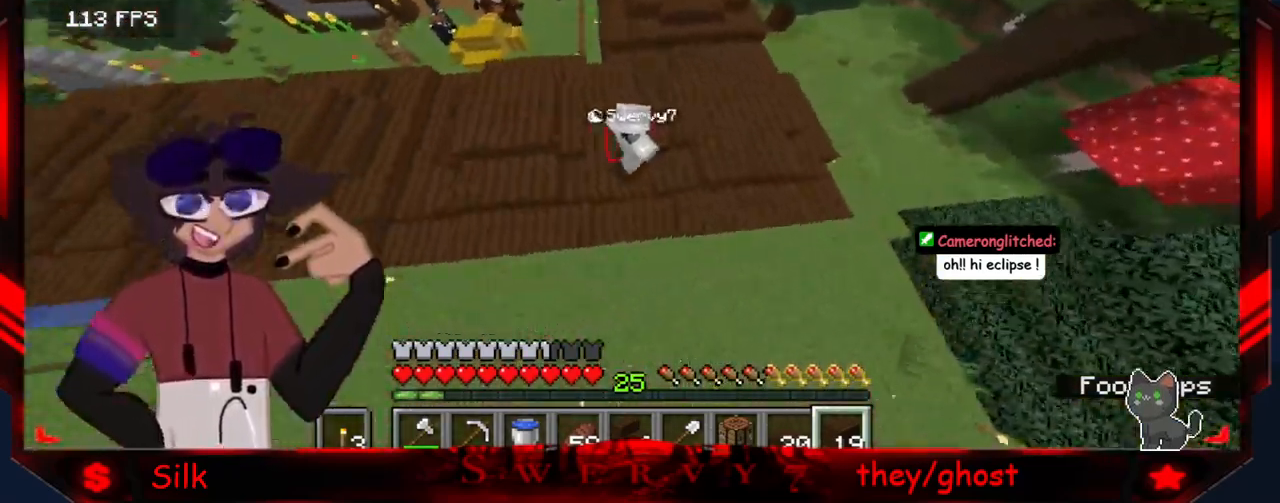
{"keys": ["d"], "mouse": [], "events": []}
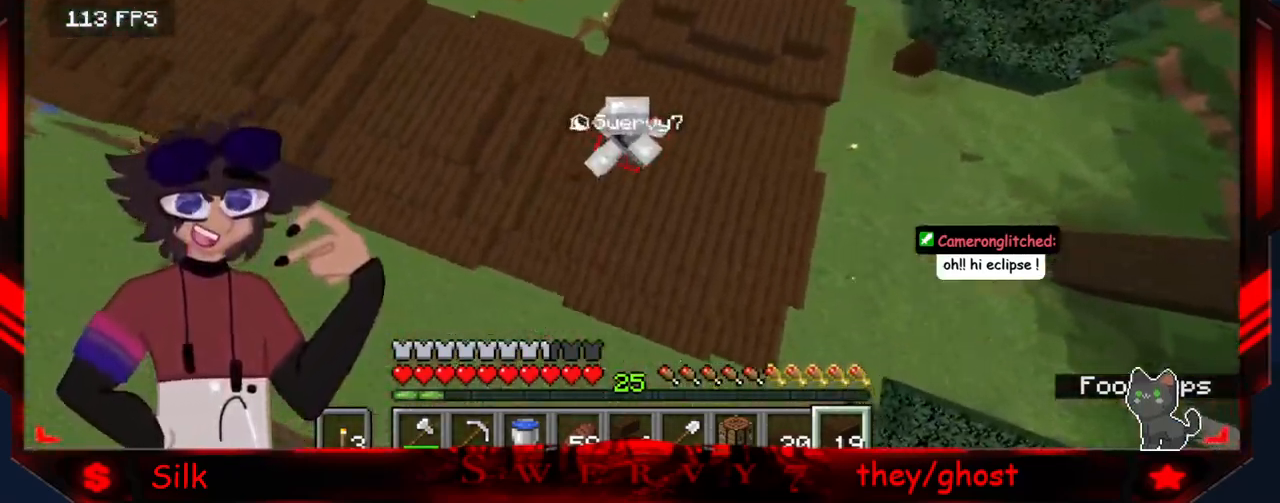
{"keys": ["d"], "mouse": [], "events": []}
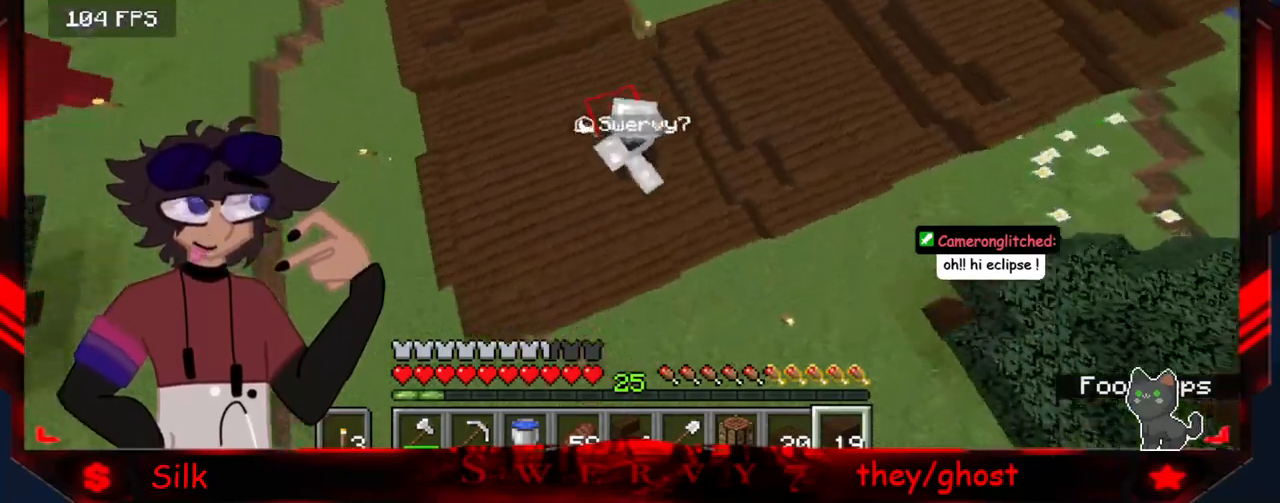
{"keys": [], "mouse": [], "events": [[150, "d", "up"]]}
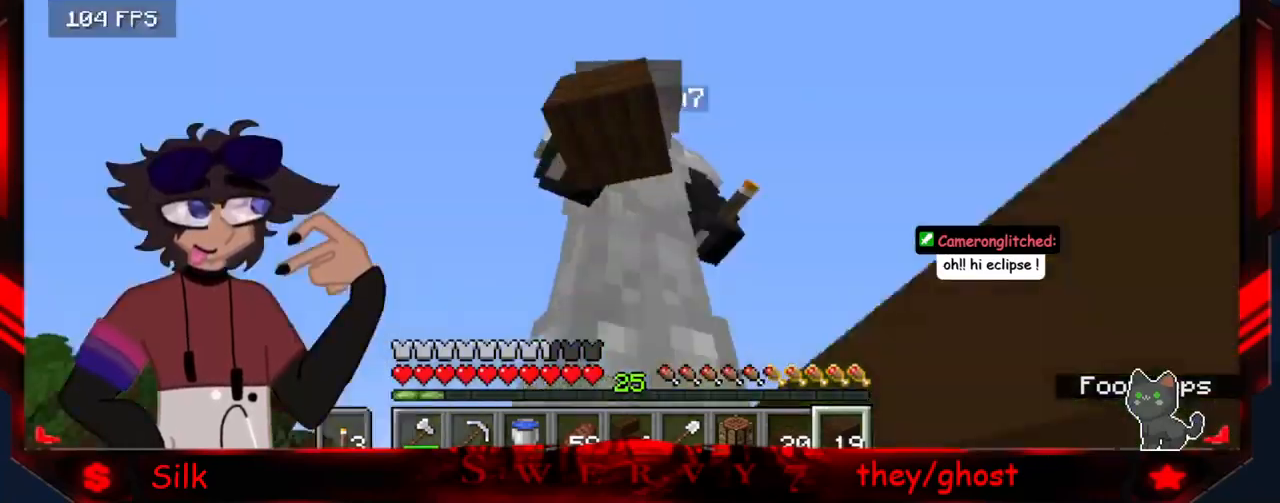
{"keys": ["d"], "mouse": [], "events": [[300, "d", "down"]]}
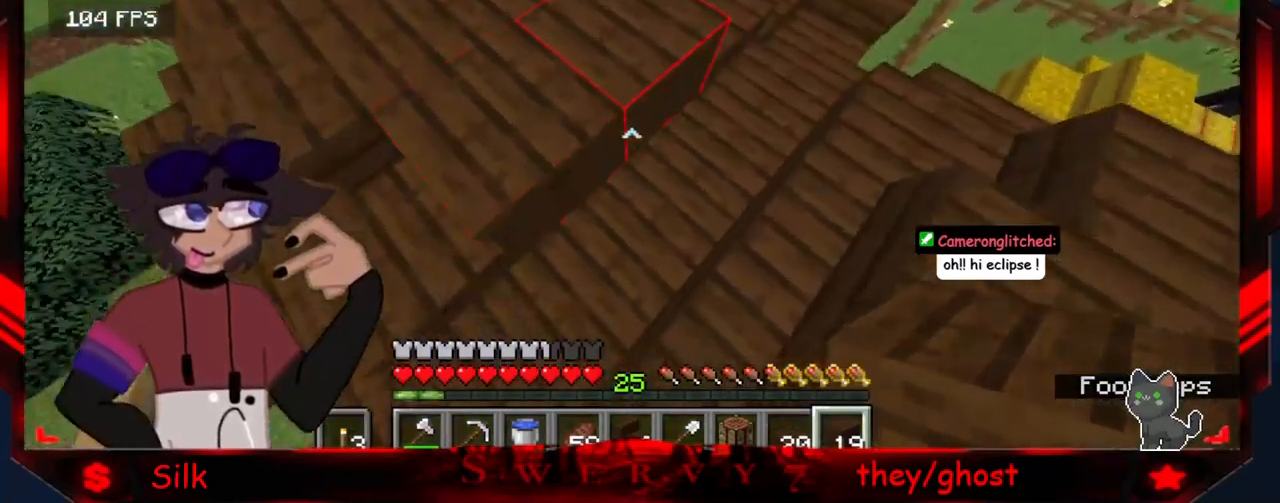
{"keys": ["s"], "mouse": [], "events": [[217, "d", "up"], [317, "s", "down"]]}
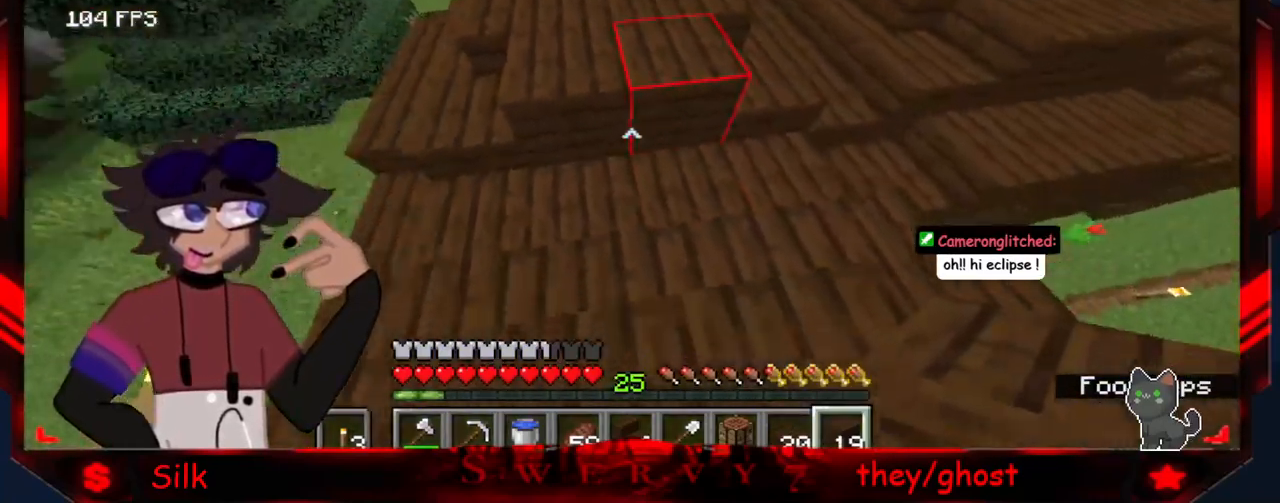
{"keys": [], "mouse": [], "events": [[100, "s", "up"]]}
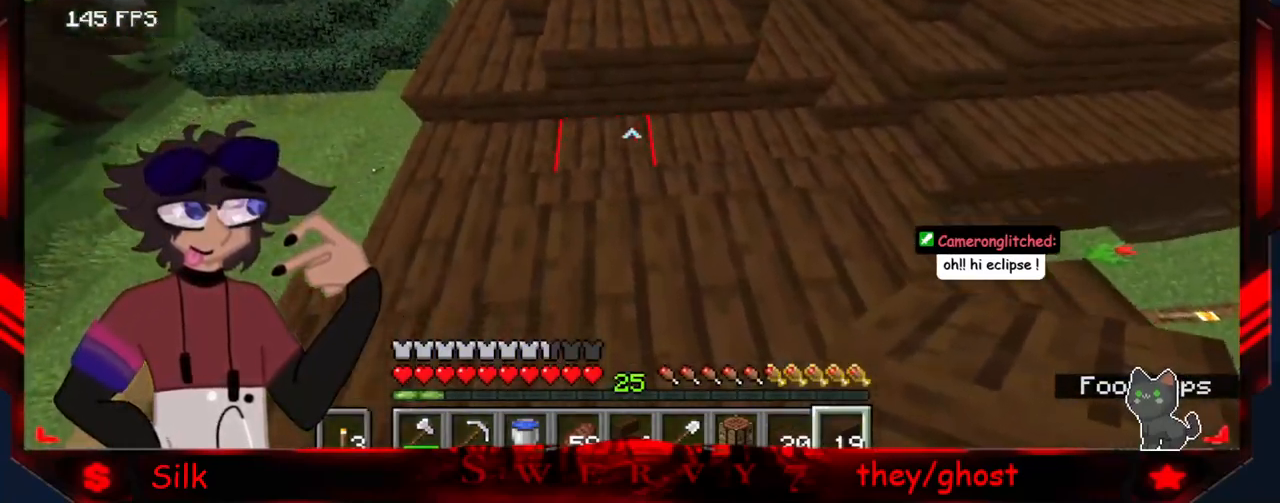
{"keys": ["a"], "mouse": [], "events": [[133, "a", "down"]]}
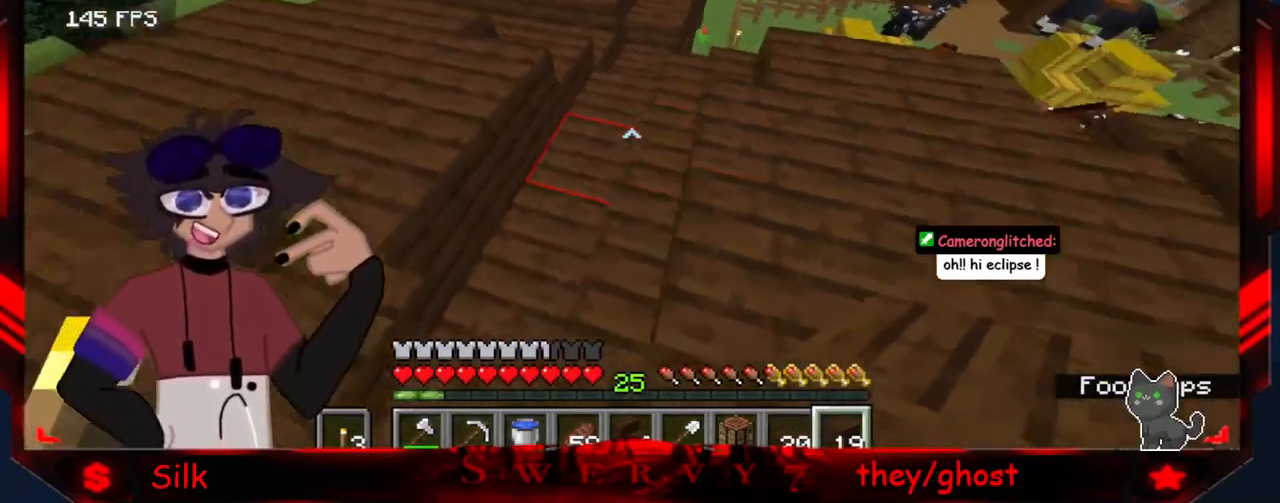
{"keys": [], "mouse": [], "events": [[417, "a", "up"]]}
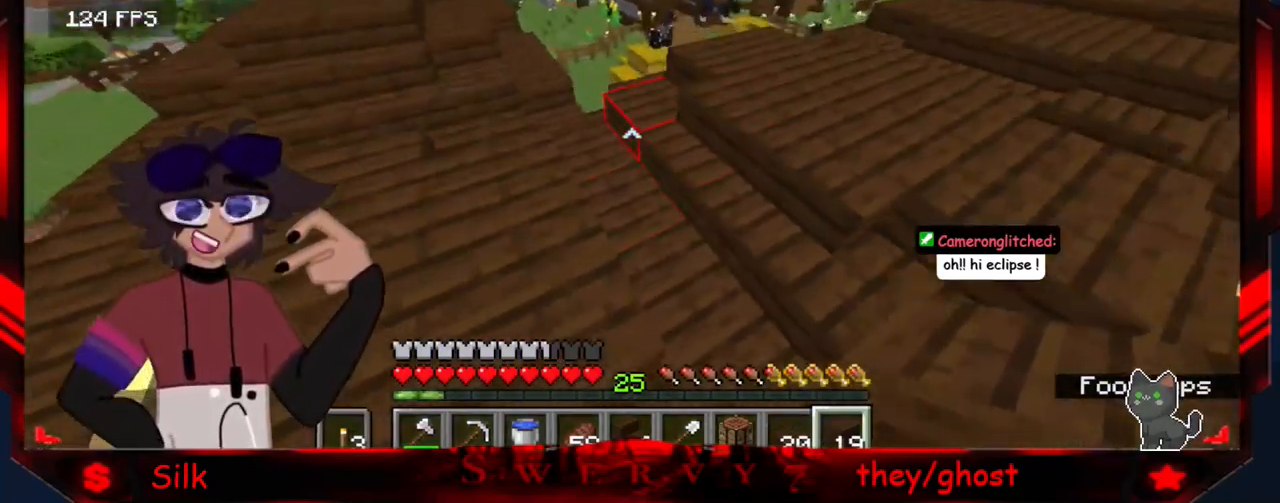
{"keys": ["d"], "mouse": [], "events": [[250, "d", "down"]]}
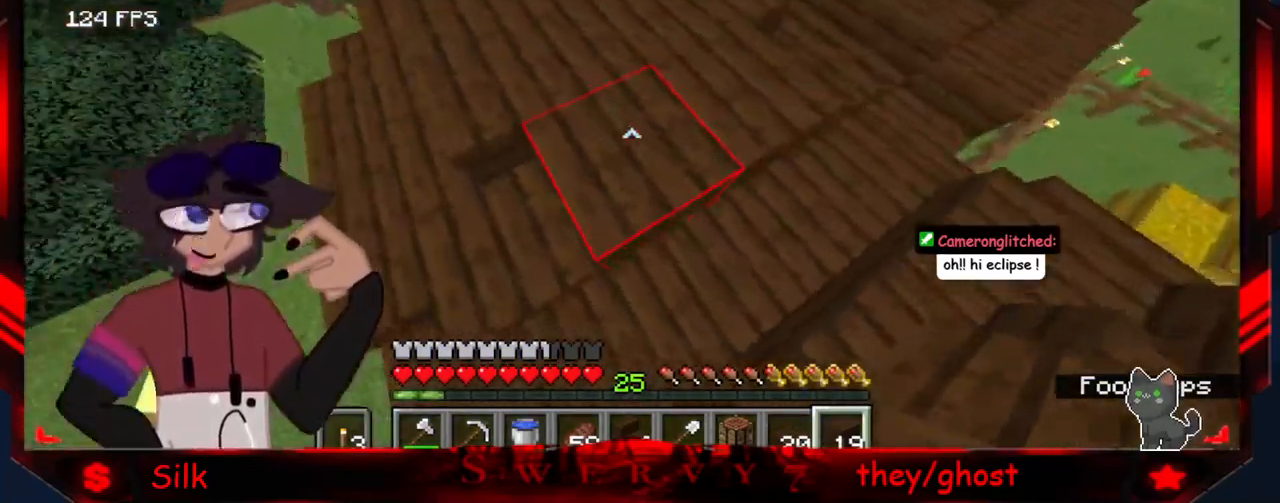
{"keys": [], "mouse": [], "events": [[283, "d", "up"]]}